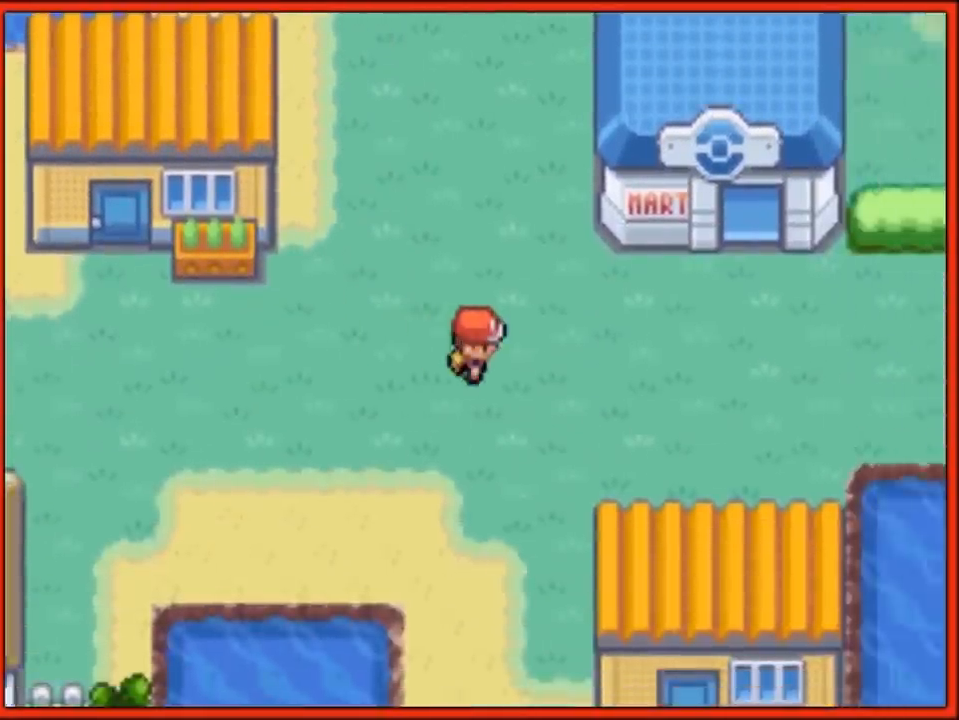
Gameplay with a controller (Nintendo layout); each line is a JSON object with the inputs held at the frame after it. "events" lists button and stick changes between this image and that frame as [ms after this image, input, new state], when the widget could be followed in between. Not read: L3 R3.
{"buttons": ["B", "DPAD_LEFT"], "events": [[33, "DPAD_RIGHT", "up"], [167, "DPAD_DOWN", "up"], [167, "DPAD_LEFT", "down"]]}
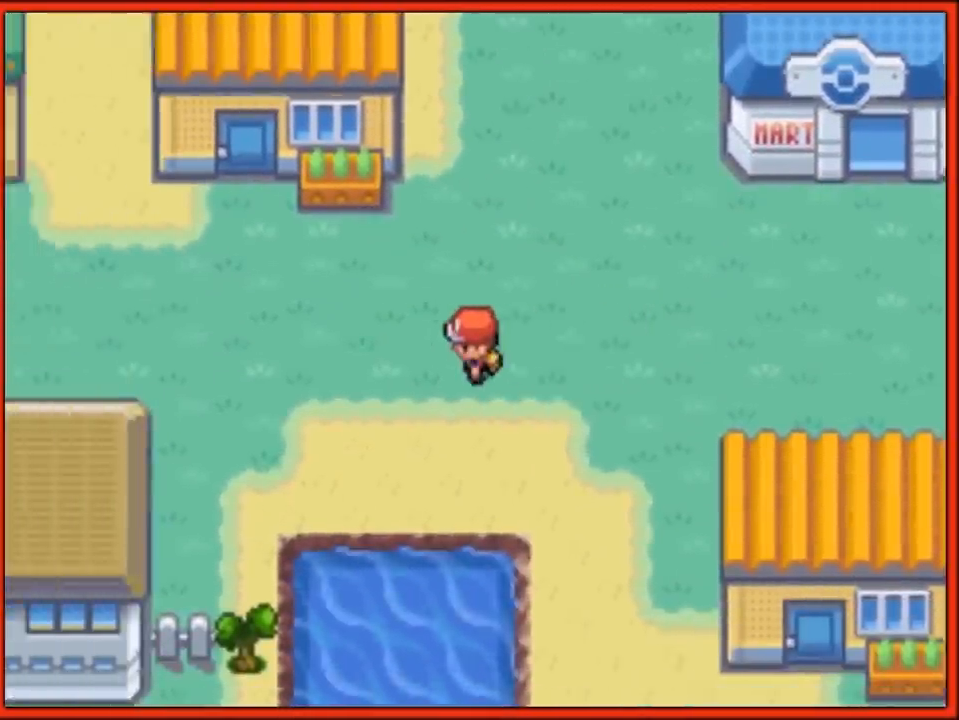
{"buttons": ["B", "DPAD_DOWN"], "events": [[383, "DPAD_DOWN", "down"], [383, "DPAD_LEFT", "up"]]}
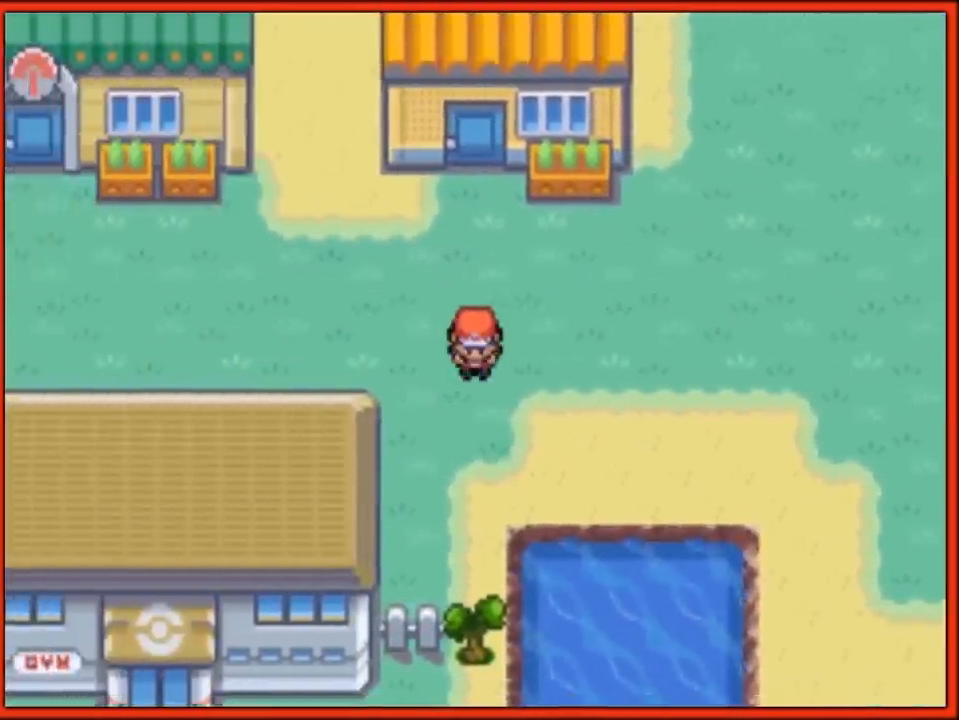
{"buttons": ["START"], "events": [[283, "B", "up"], [283, "DPAD_DOWN", "up"], [483, "START", "down"]]}
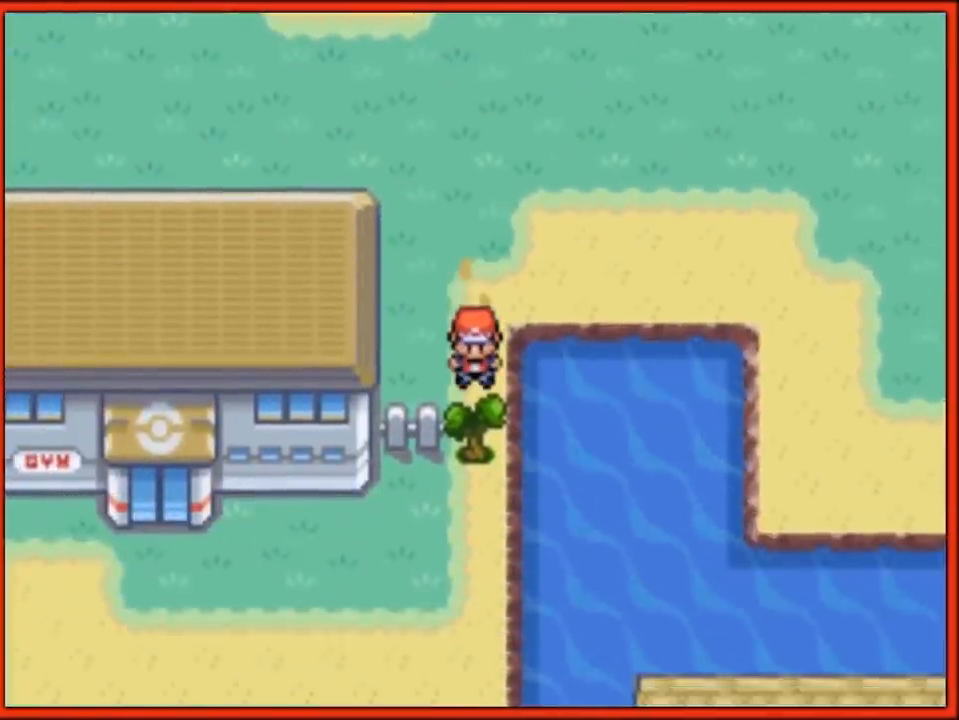
{"buttons": [], "events": [[133, "START", "up"]]}
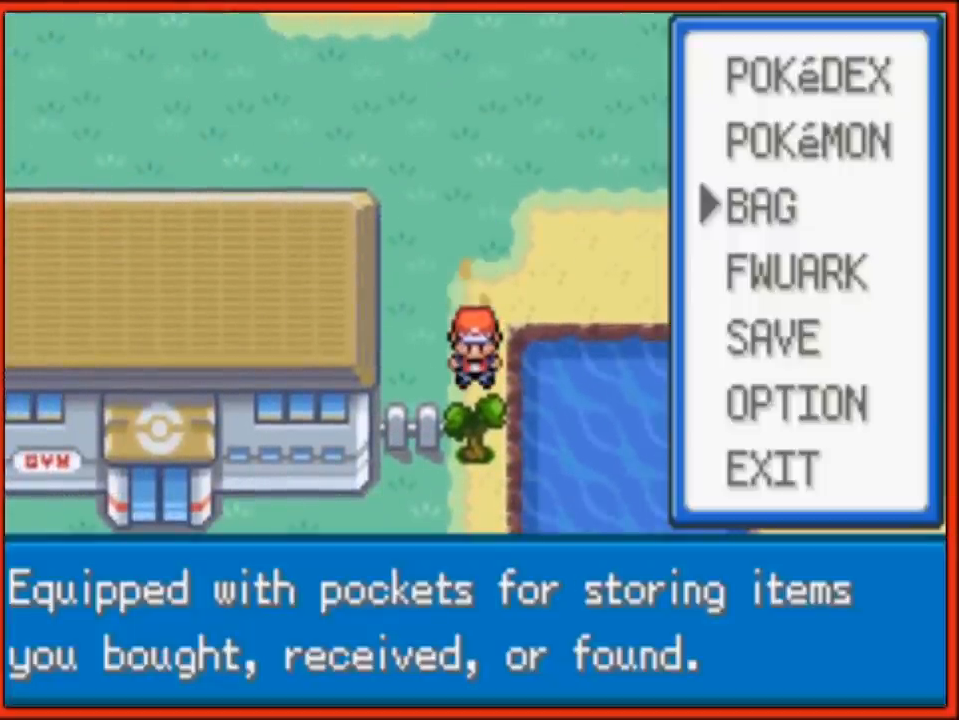
{"buttons": [], "events": [[100, "A", "down"], [200, "A", "up"]]}
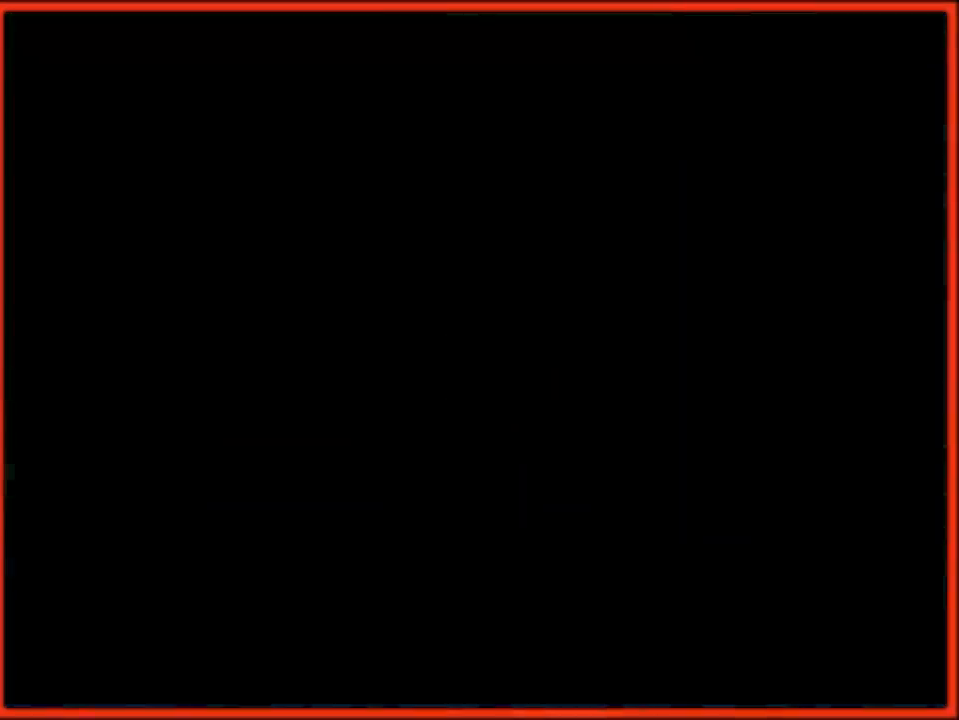
{"buttons": [], "events": []}
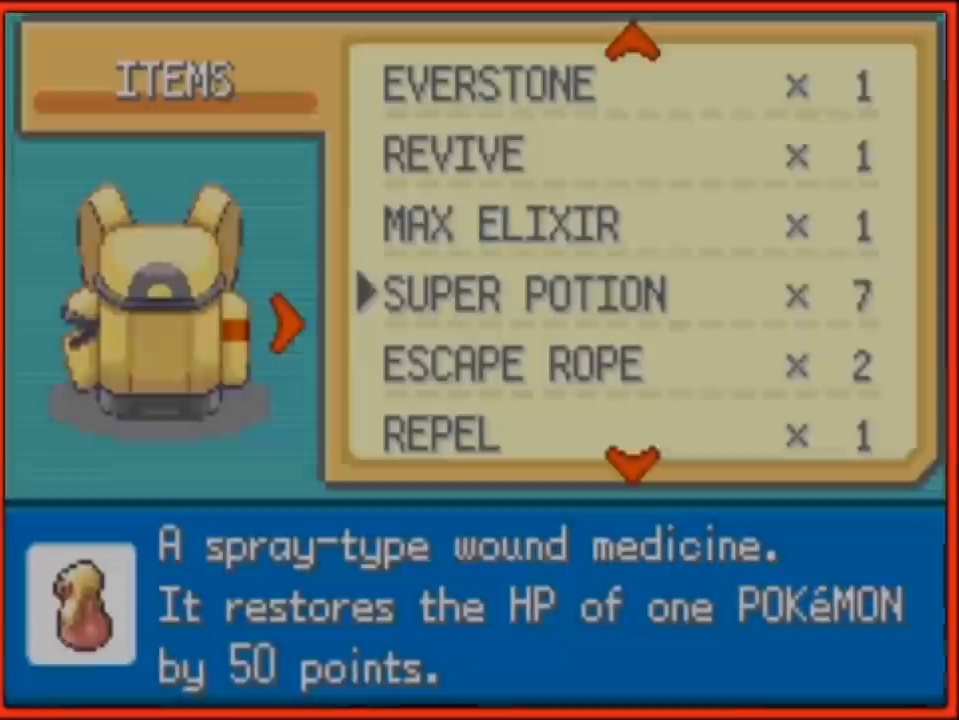
{"buttons": [], "events": []}
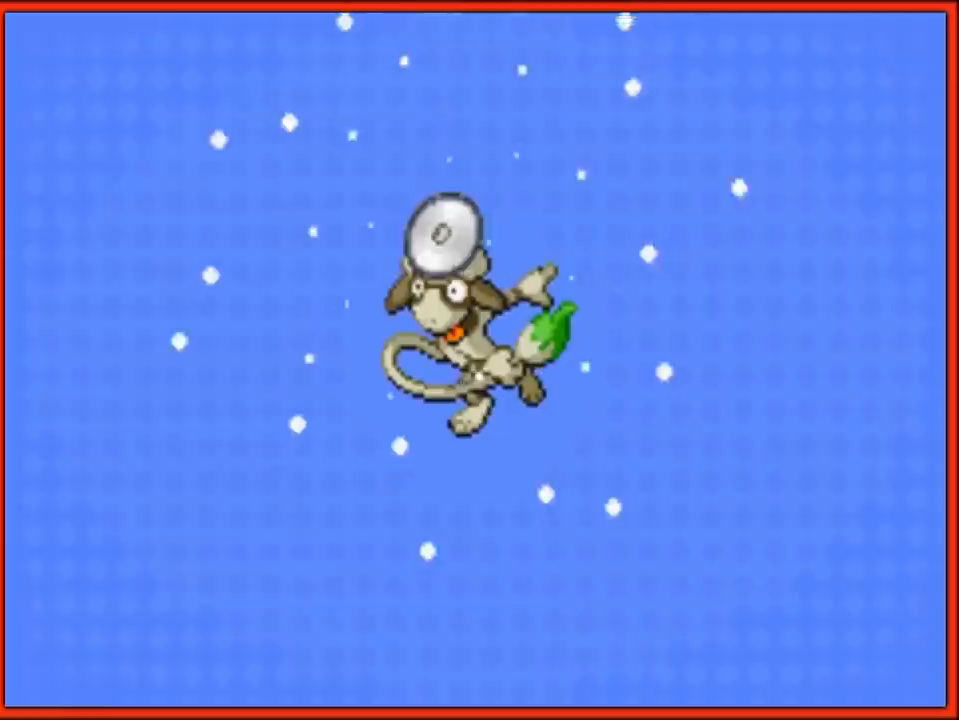
{"buttons": [], "events": []}
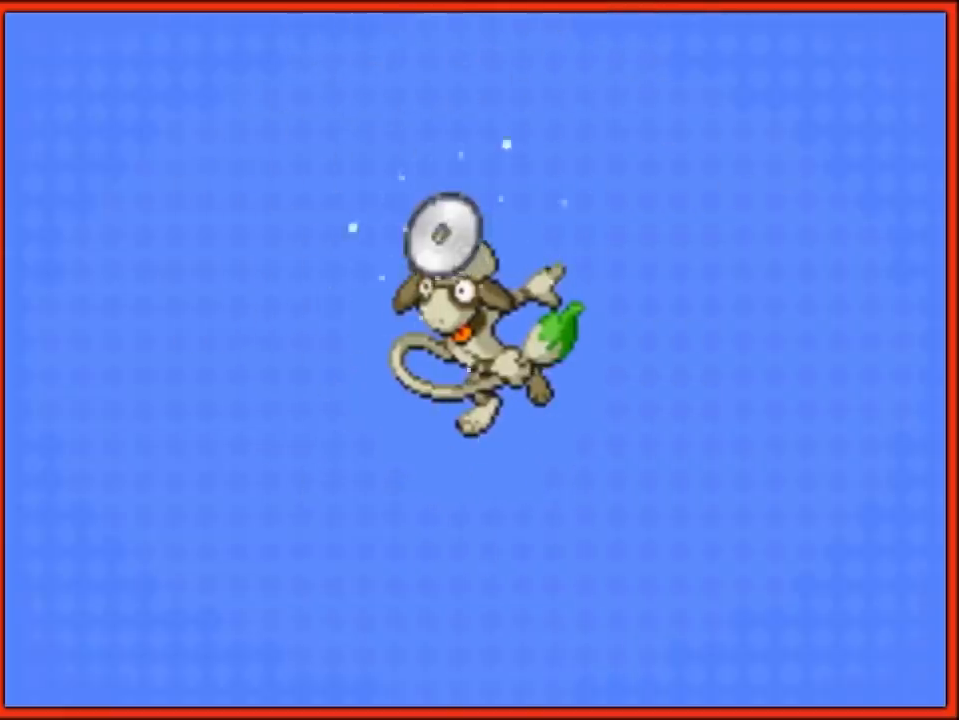
{"buttons": [], "events": []}
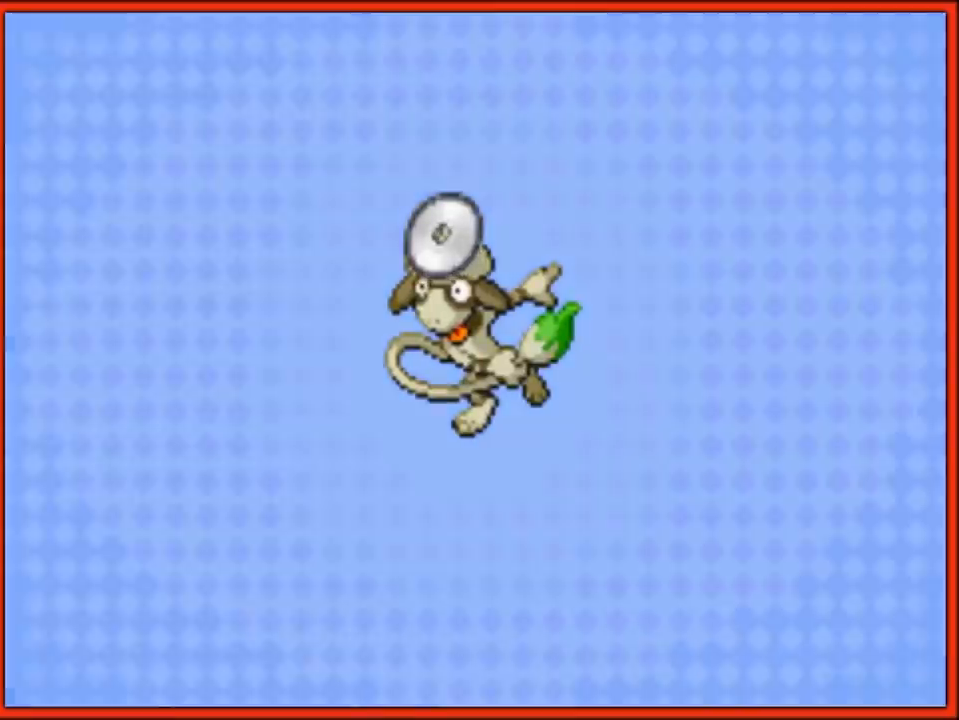
{"buttons": [], "events": []}
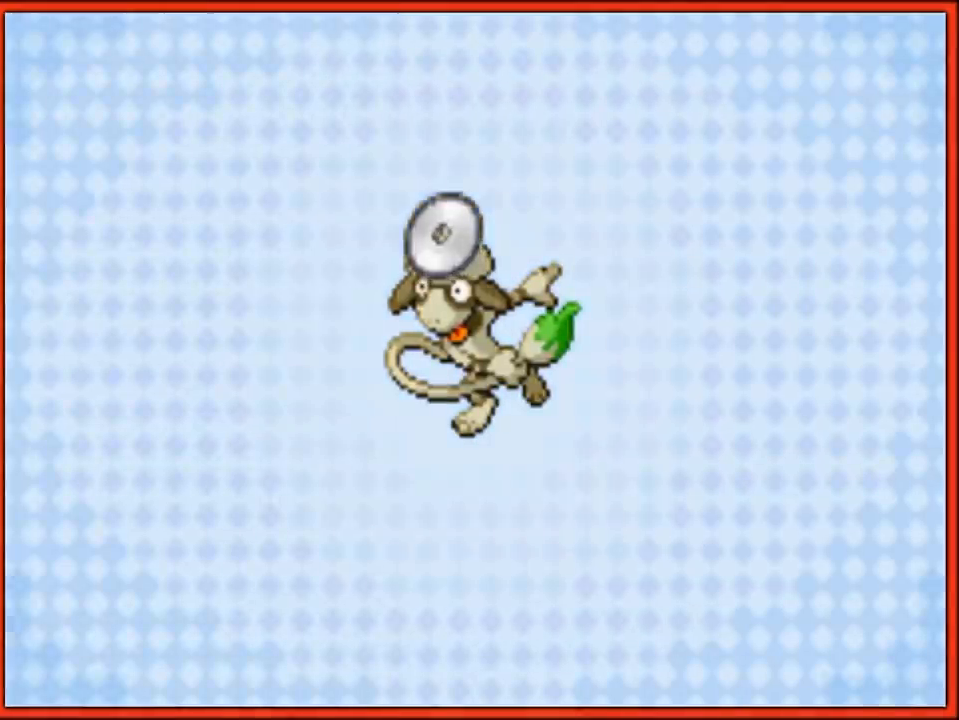
{"buttons": [], "events": []}
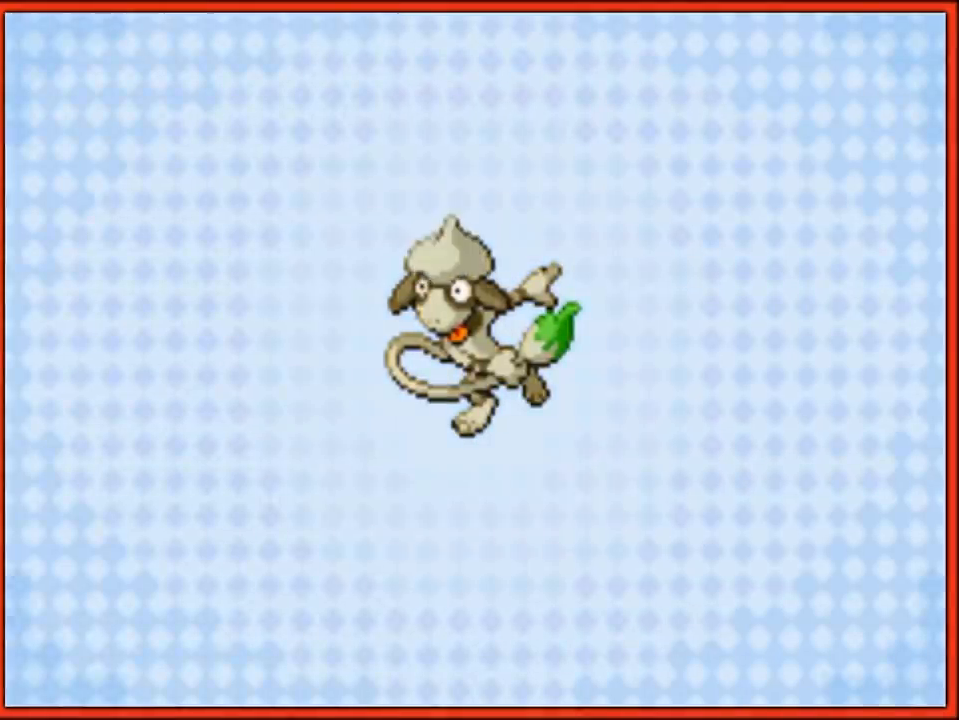
{"buttons": [], "events": []}
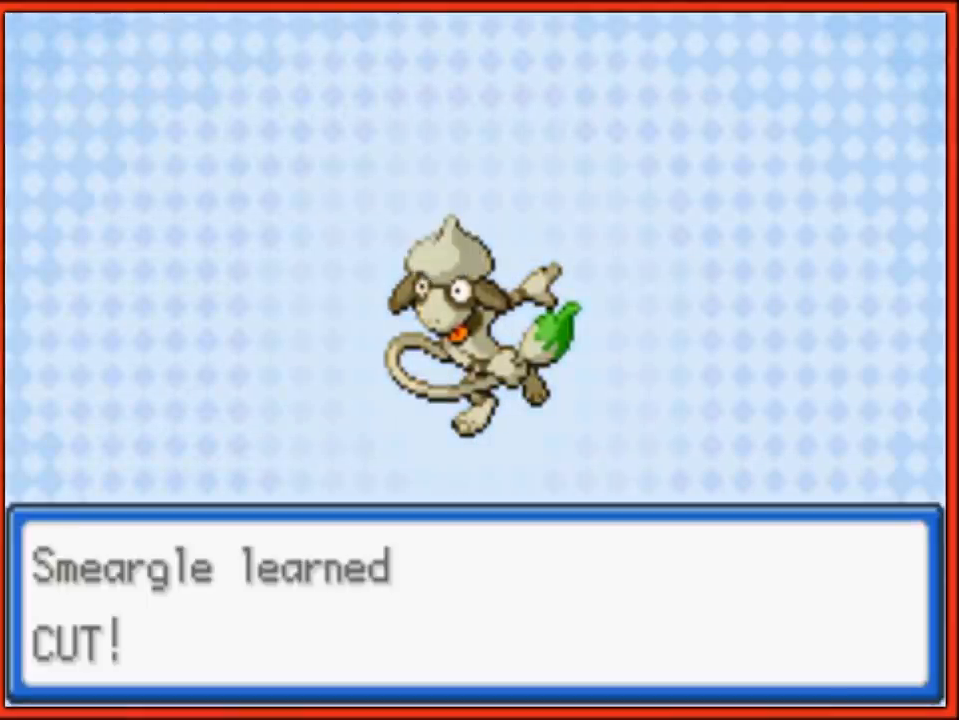
{"buttons": ["A"], "events": [[33, "A", "down"], [133, "A", "up"], [467, "A", "down"]]}
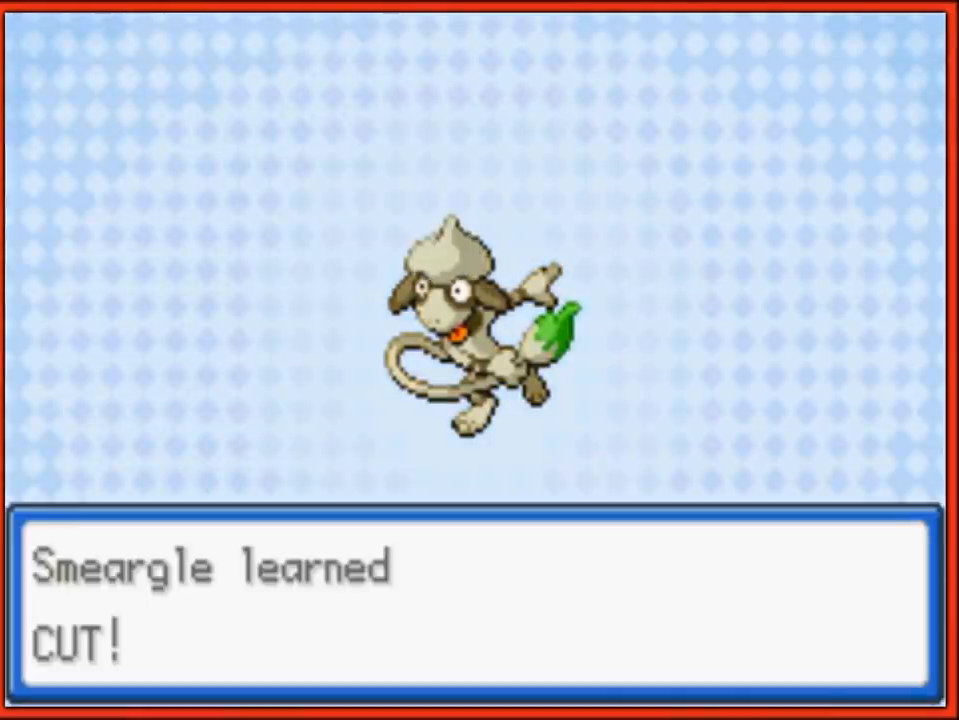
{"buttons": [], "events": [[67, "A", "up"]]}
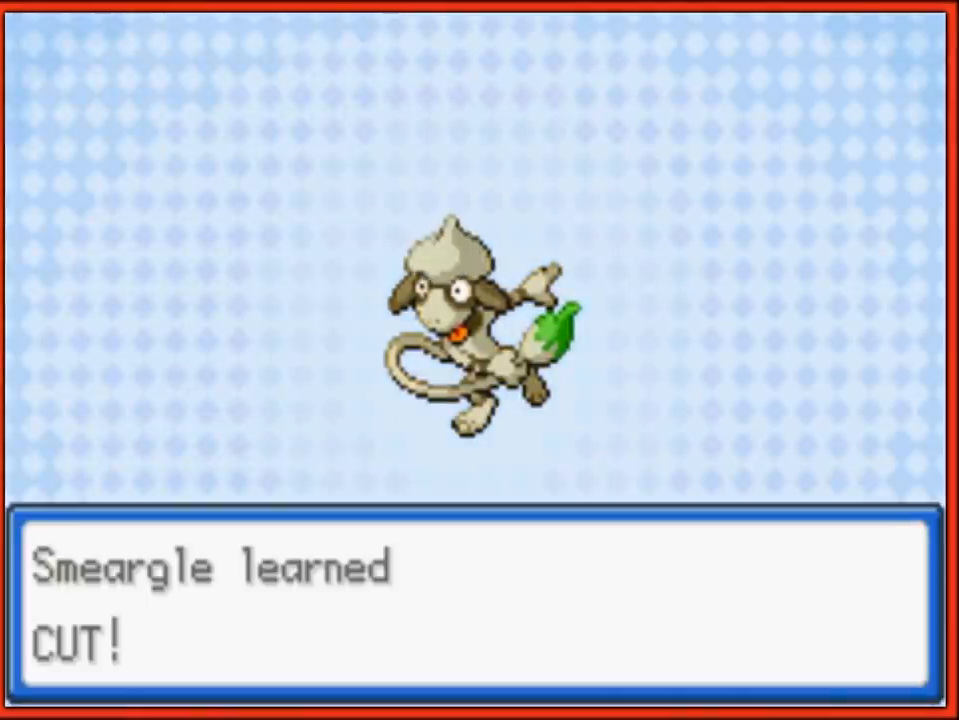
{"buttons": [], "events": [[150, "A", "down"], [283, "A", "up"]]}
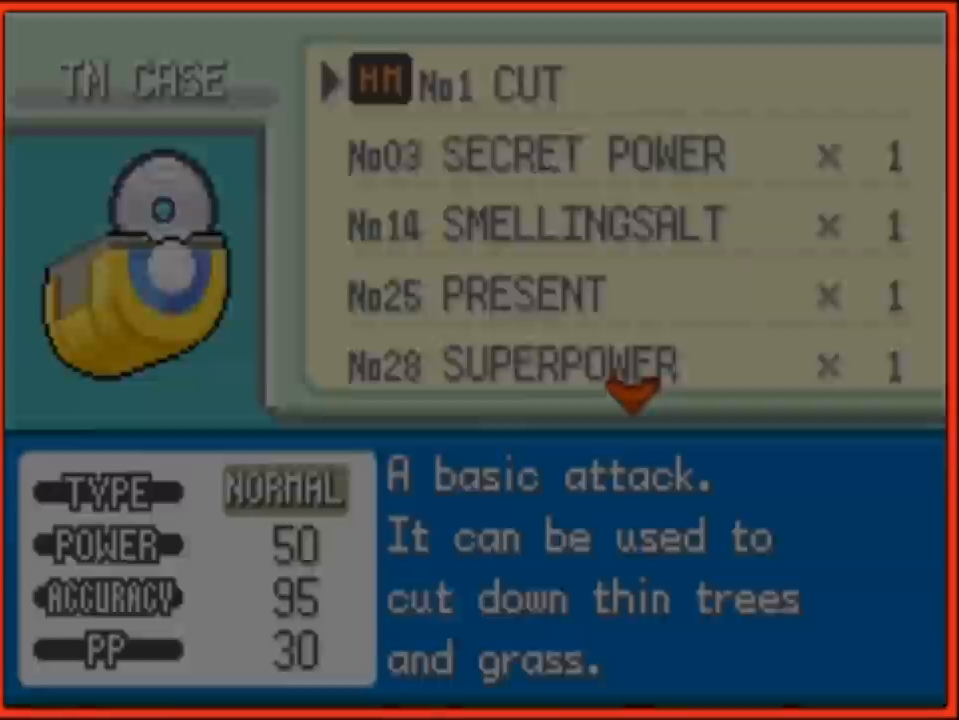
{"buttons": [], "events": []}
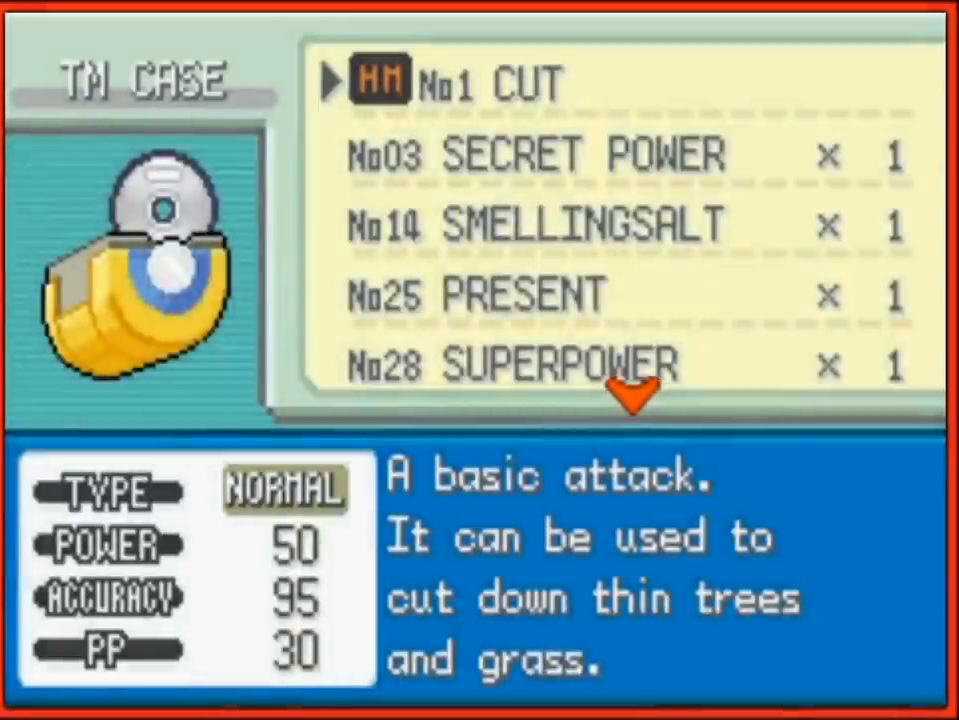
{"buttons": [], "events": [[33, "B", "down"], [133, "B", "up"]]}
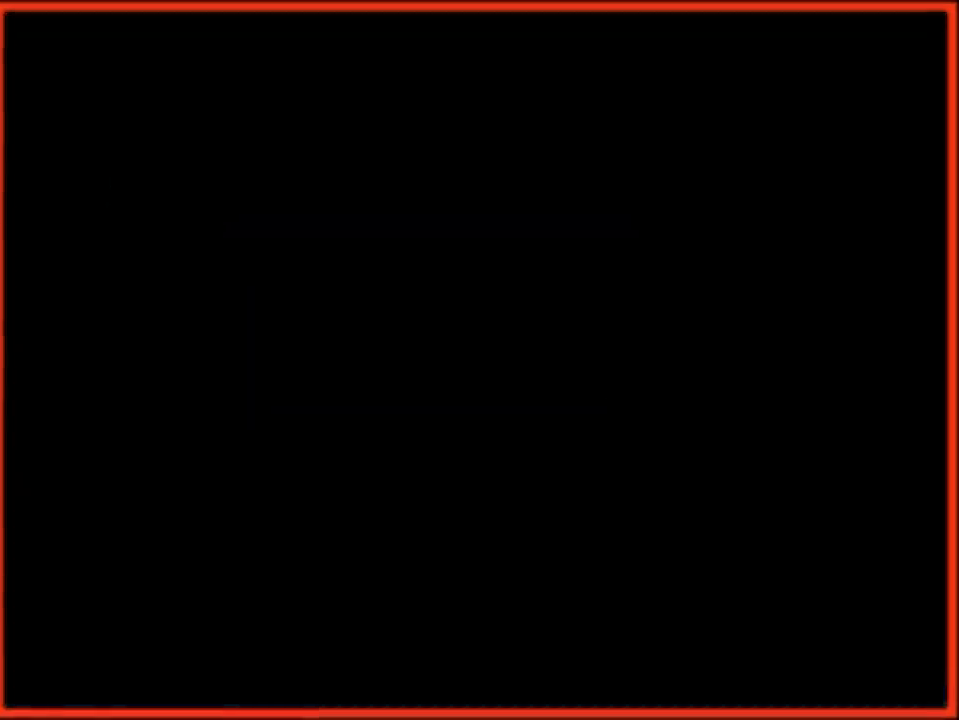
{"buttons": [], "events": []}
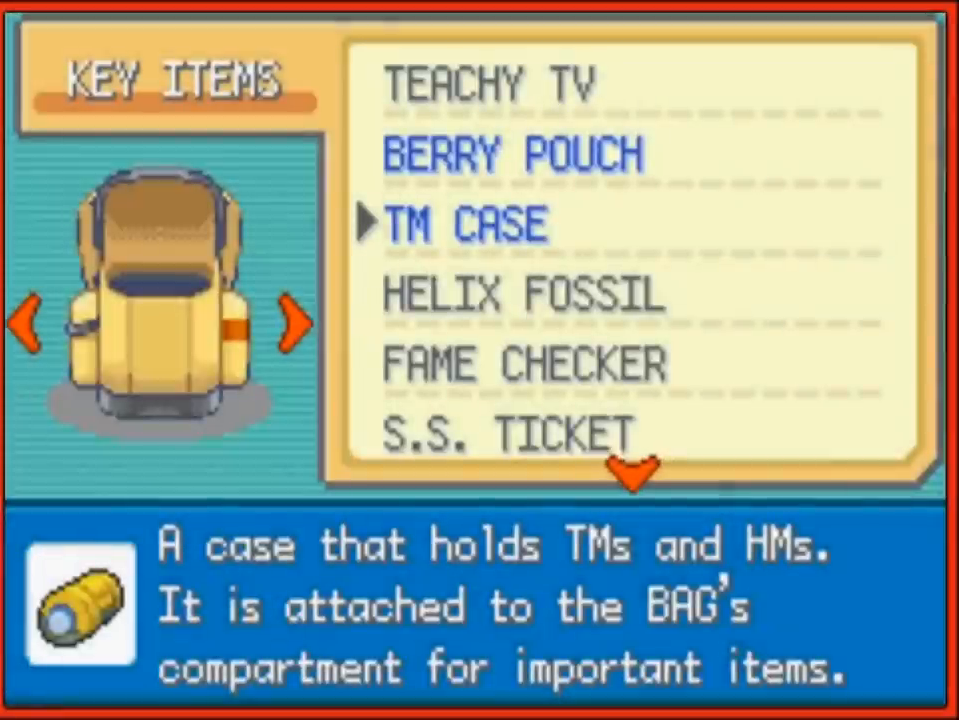
{"buttons": ["B"], "events": [[417, "B", "down"]]}
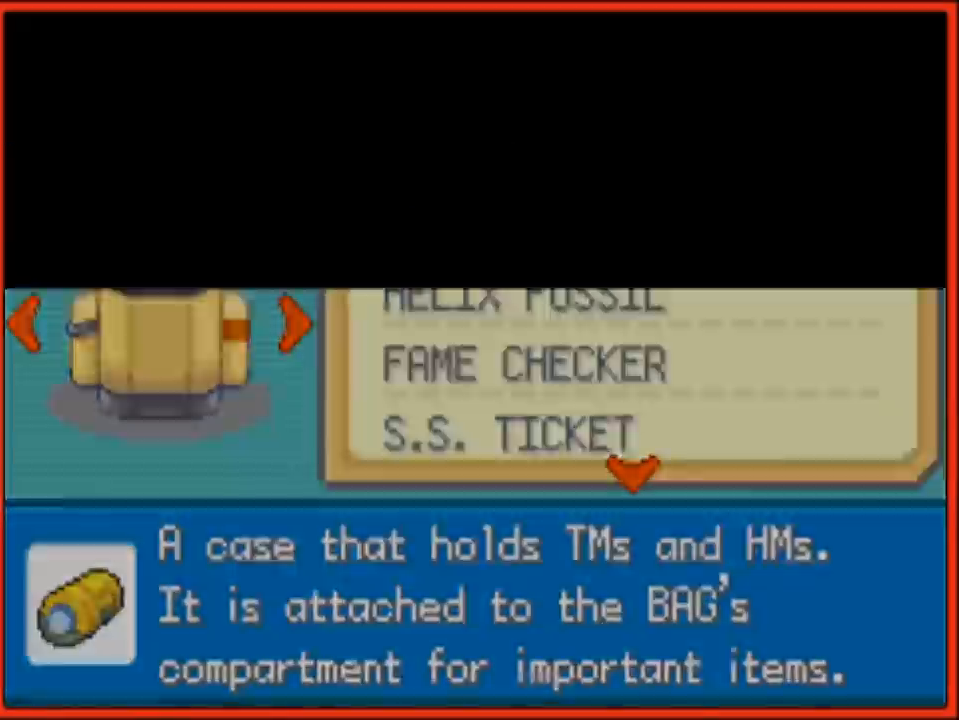
{"buttons": [], "events": [[33, "B", "up"]]}
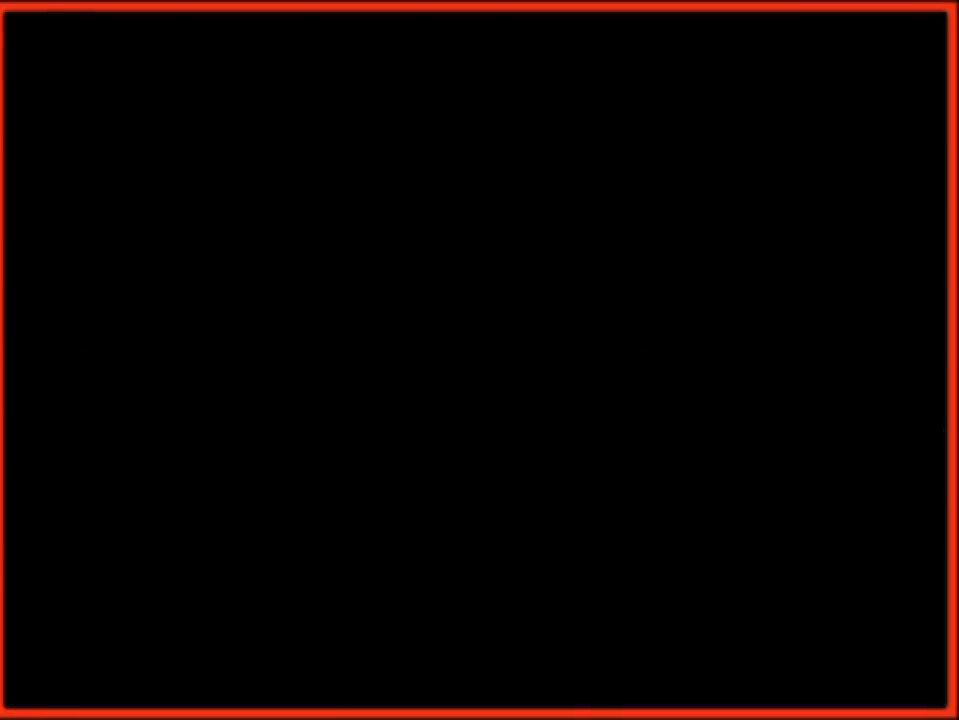
{"buttons": [], "events": []}